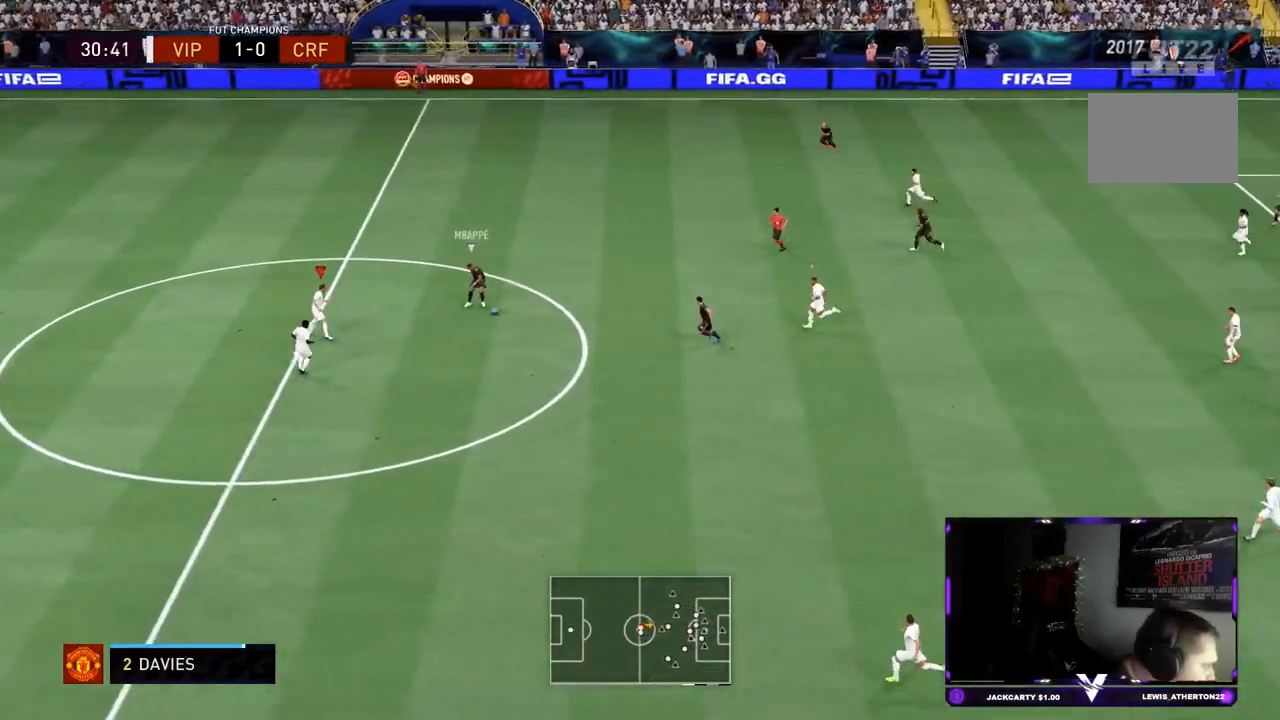
Gameplay with a controller (PlayStation layout); each line is a JSON object with the inputs held at the frame after it. "events" lists button and stick changes between this image and that frame as [ms after this image, input, new state], when the widget could be followed in between. Not read: L3 R3.
{"buttons": ["L2", "R2"], "left_stick": "up-left", "right_stick": "down", "events": [[467, "right_stick", "down"]]}
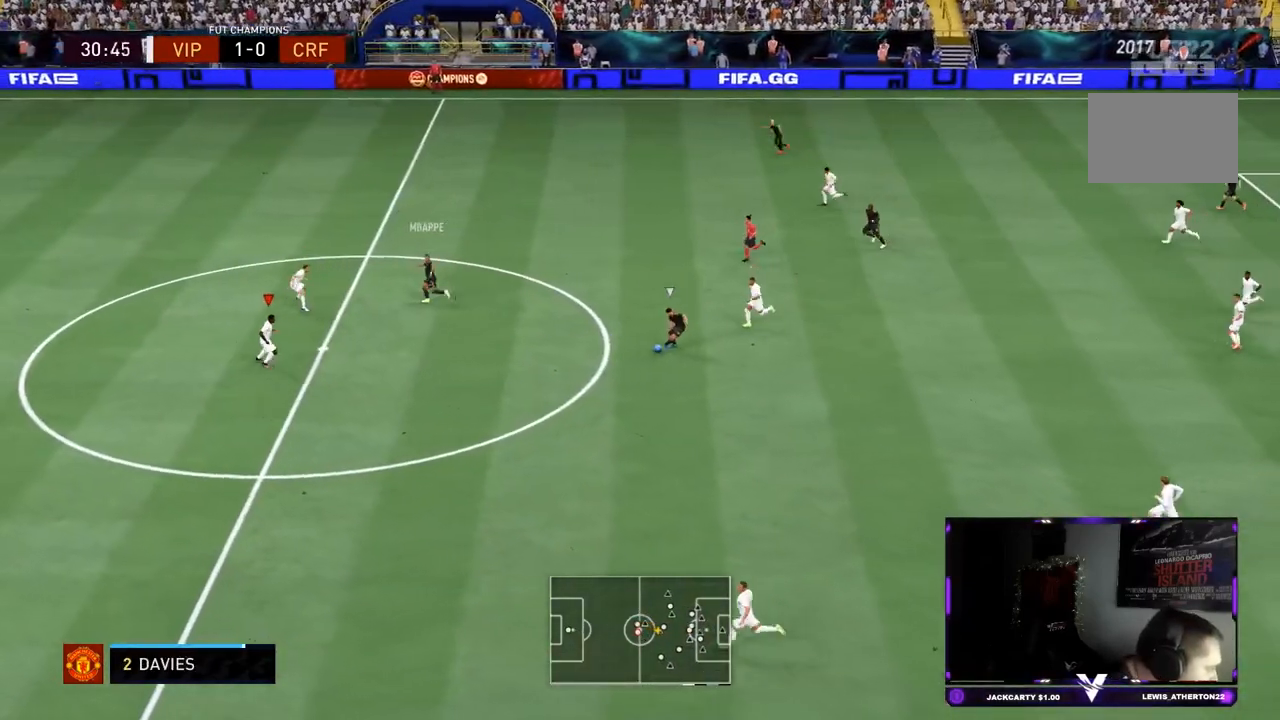
{"buttons": ["L2", "R2"], "left_stick": "center", "right_stick": "center", "events": [[50, "left_stick", "up"], [50, "right_stick", "center"], [250, "left_stick", "up-right"], [483, "left_stick", "center"]]}
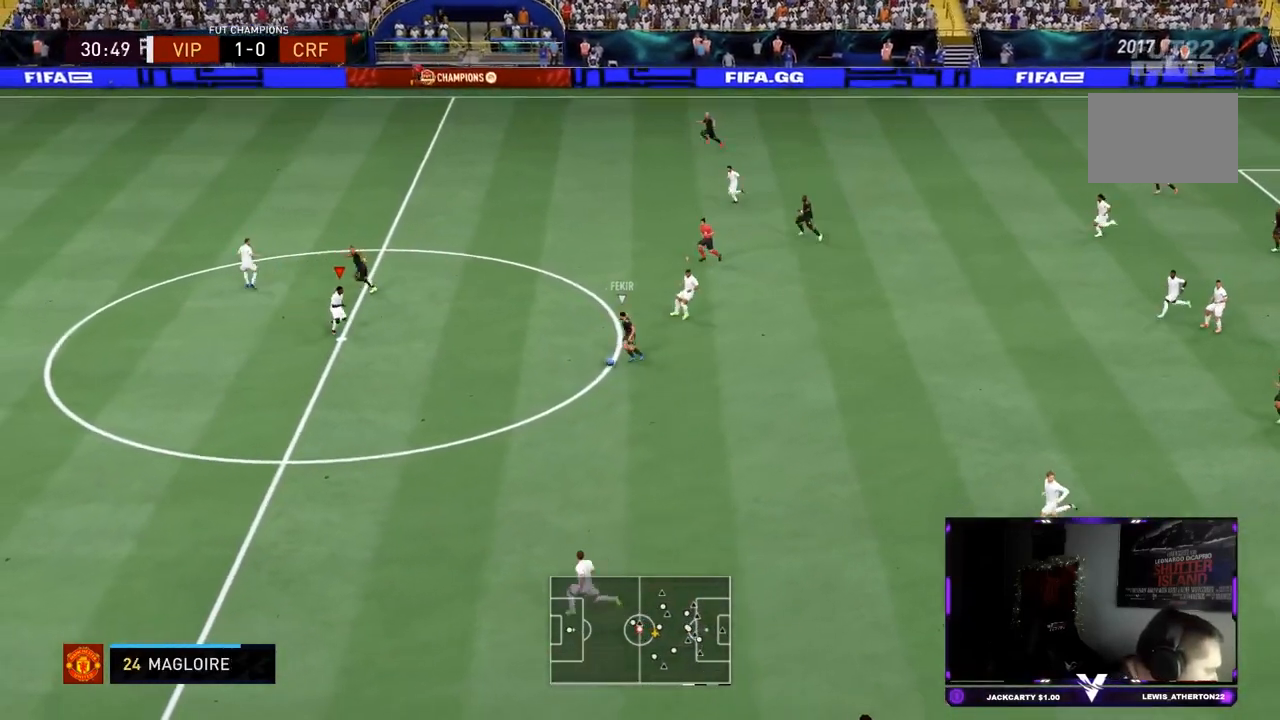
{"buttons": ["L2", "R2"], "left_stick": "down", "right_stick": "center", "events": [[50, "left_stick", "down-right"], [334, "left_stick", "down"]]}
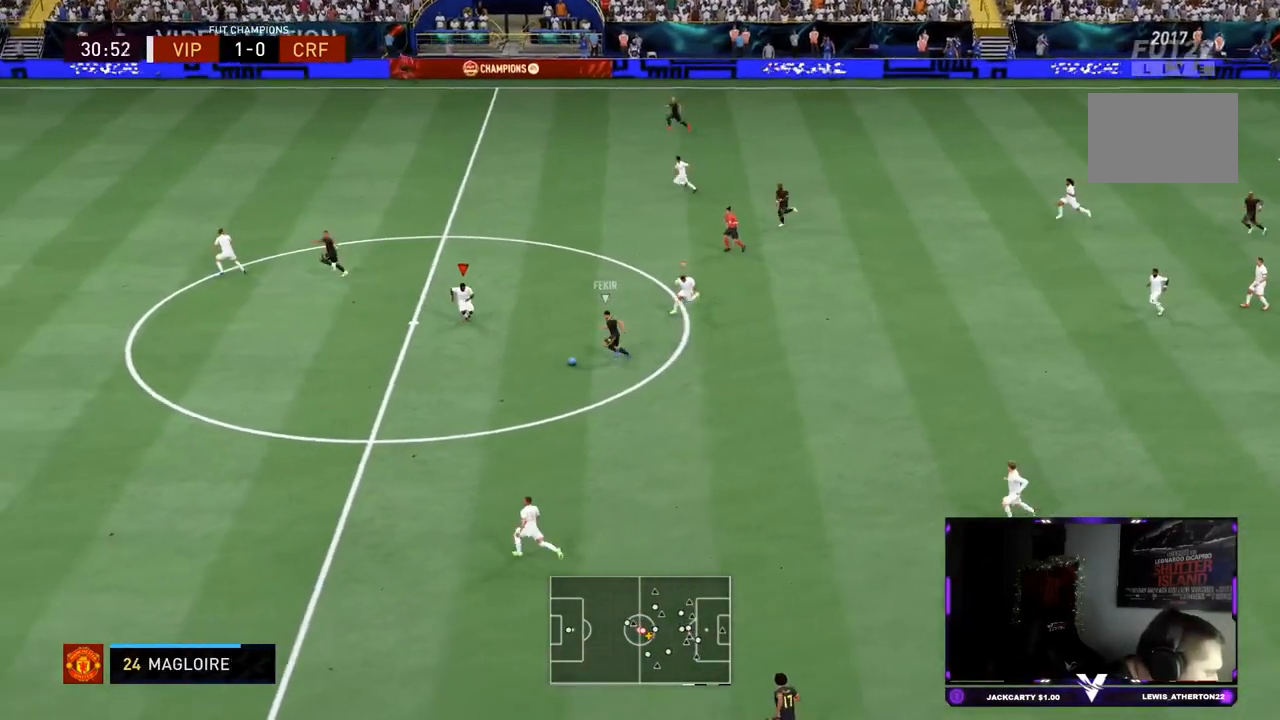
{"buttons": ["L2", "R2"], "left_stick": "down", "right_stick": "center", "events": [[400, "SQUARE", "down"], [500, "SQUARE", "up"]]}
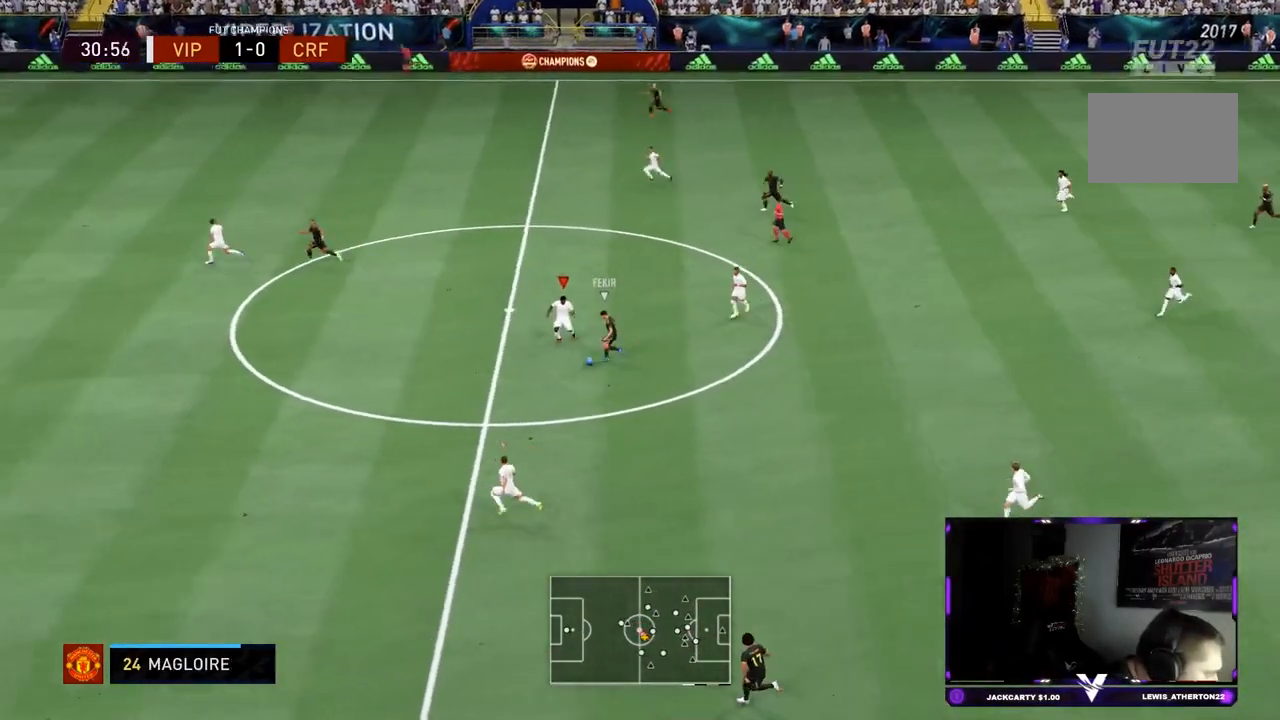
{"buttons": ["R2"], "left_stick": "down-left", "right_stick": "center", "events": [[83, "L2", "up"], [467, "left_stick", "down-left"]]}
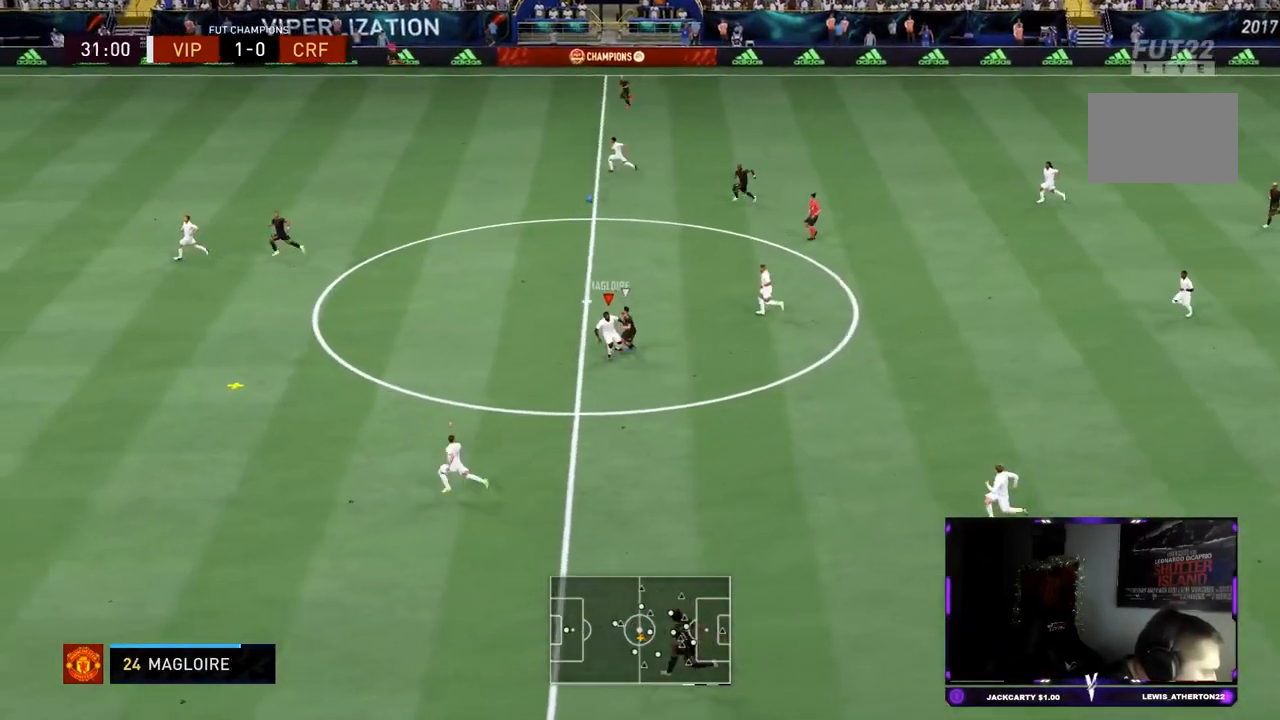
{"buttons": ["R2"], "left_stick": "down-left", "right_stick": "center", "events": []}
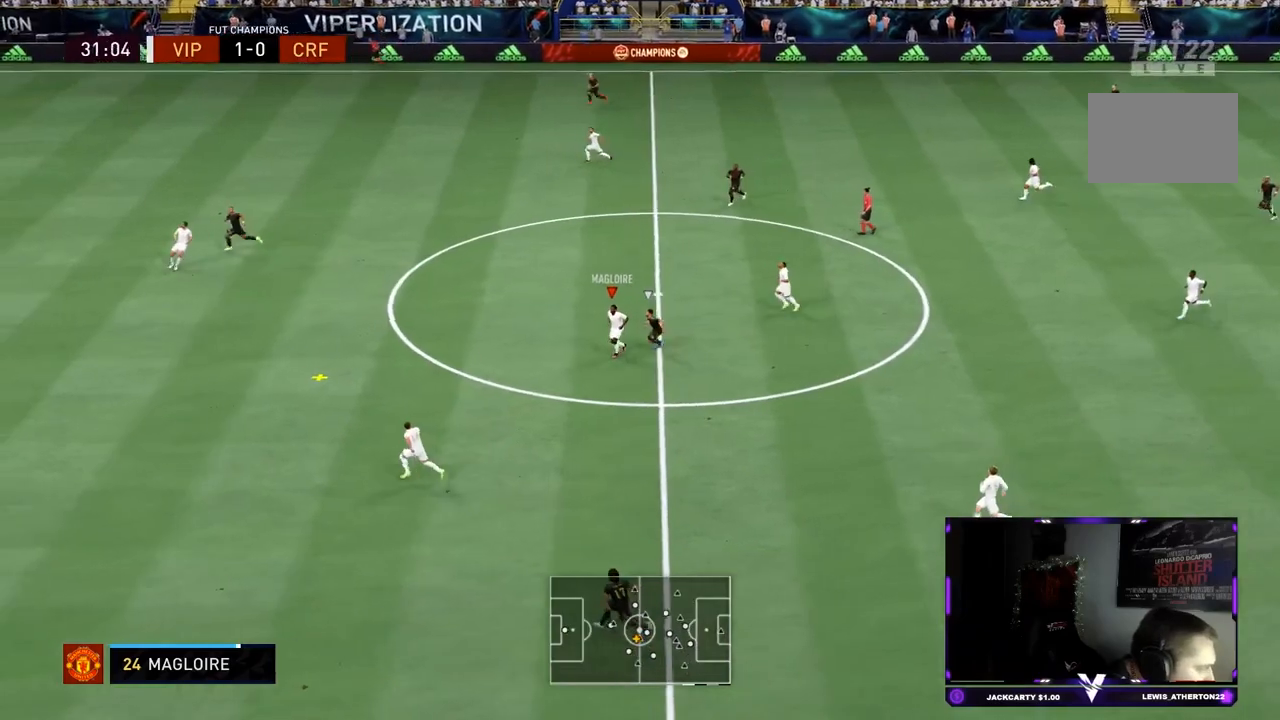
{"buttons": ["L2"], "left_stick": "right", "right_stick": "center", "events": [[17, "L2", "down"], [83, "left_stick", "left"], [350, "left_stick", "up"], [450, "left_stick", "right"], [501, "R2", "up"]]}